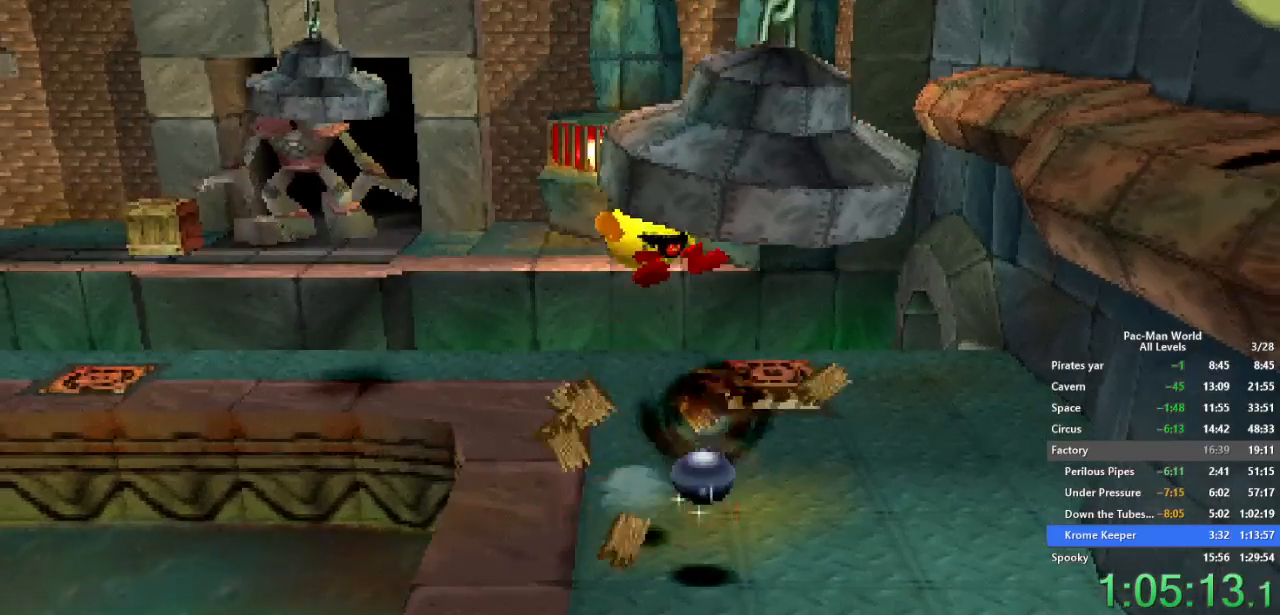
Gameplay with a controller (Xbox layout); each line is a JSON object with the inputs held at the frame after it (dt_ms = milliseconds from this image to that frame). "events" lists button and stick changes between this image and that frame as [ms after this image, input, new state], when the widget could be followed in between. Not read: HOME L1 L2 L3 R2 R3.
{"dt_ms": 500, "buttons": [], "left_stick": "down-right", "right_stick": "center", "events": [[150, "A", "down"], [167, "left_stick", "down-right"], [250, "A", "up"], [267, "left_stick", "center"], [467, "left_stick", "down-right"]]}
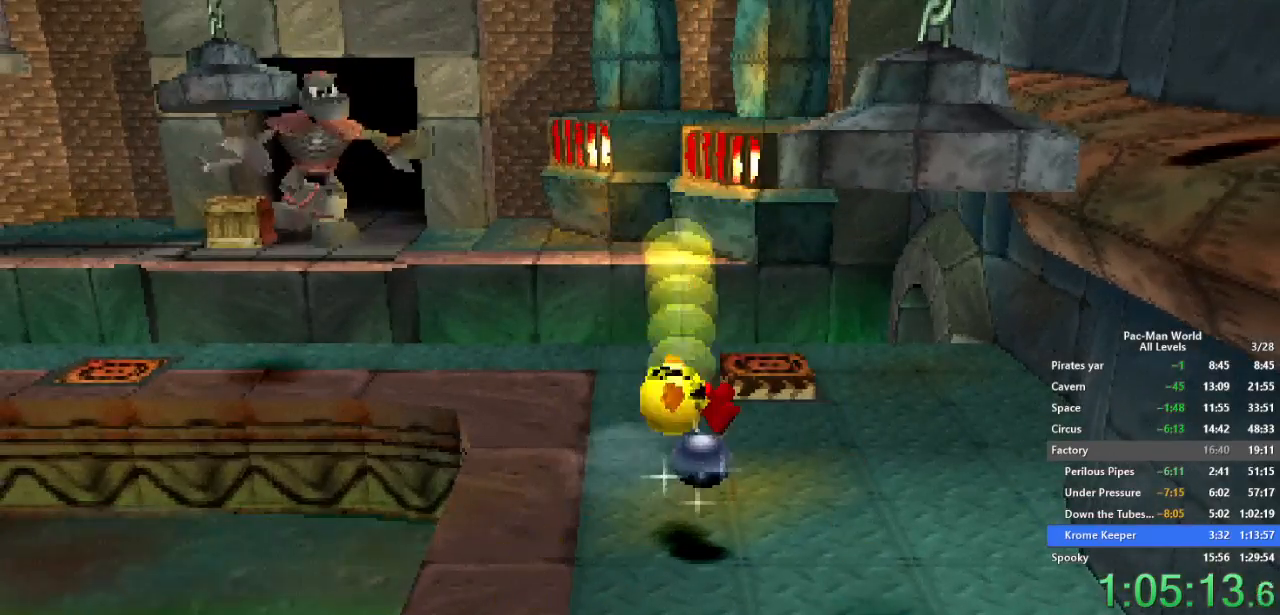
{"dt_ms": 500, "buttons": [], "left_stick": "down-right", "right_stick": "center", "events": [[133, "left_stick", "down-left"], [200, "left_stick", "down"], [500, "left_stick", "down-right"]]}
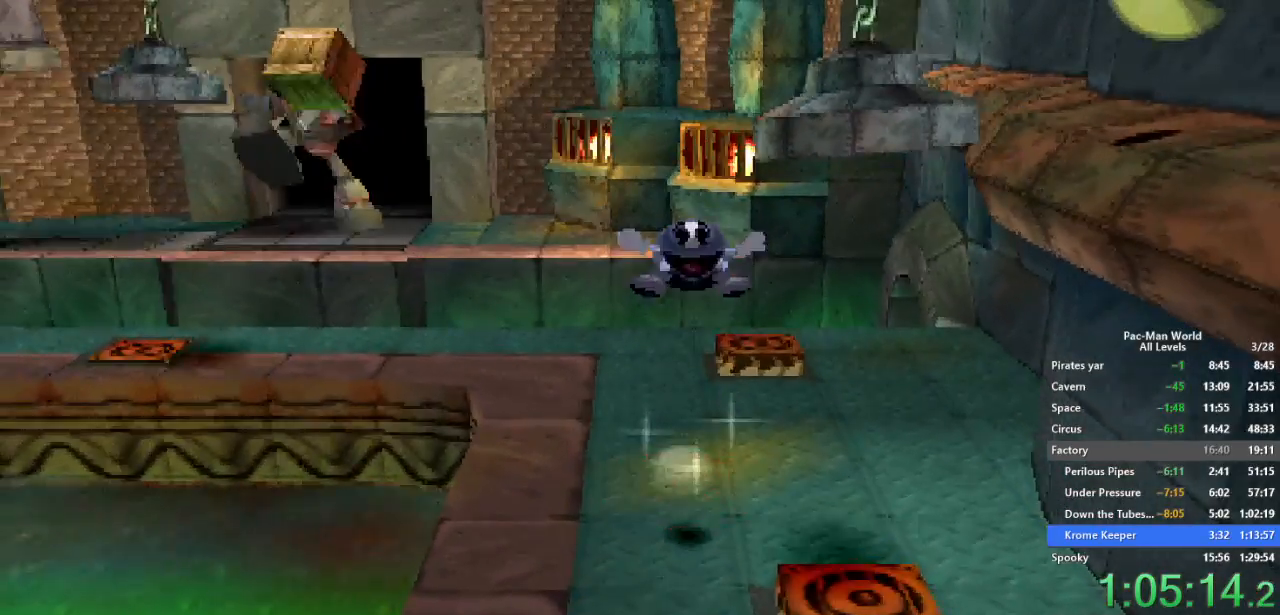
{"dt_ms": 500, "buttons": [], "left_stick": "right", "right_stick": "center", "events": [[183, "A", "down"], [283, "A", "up"], [300, "left_stick", "right"]]}
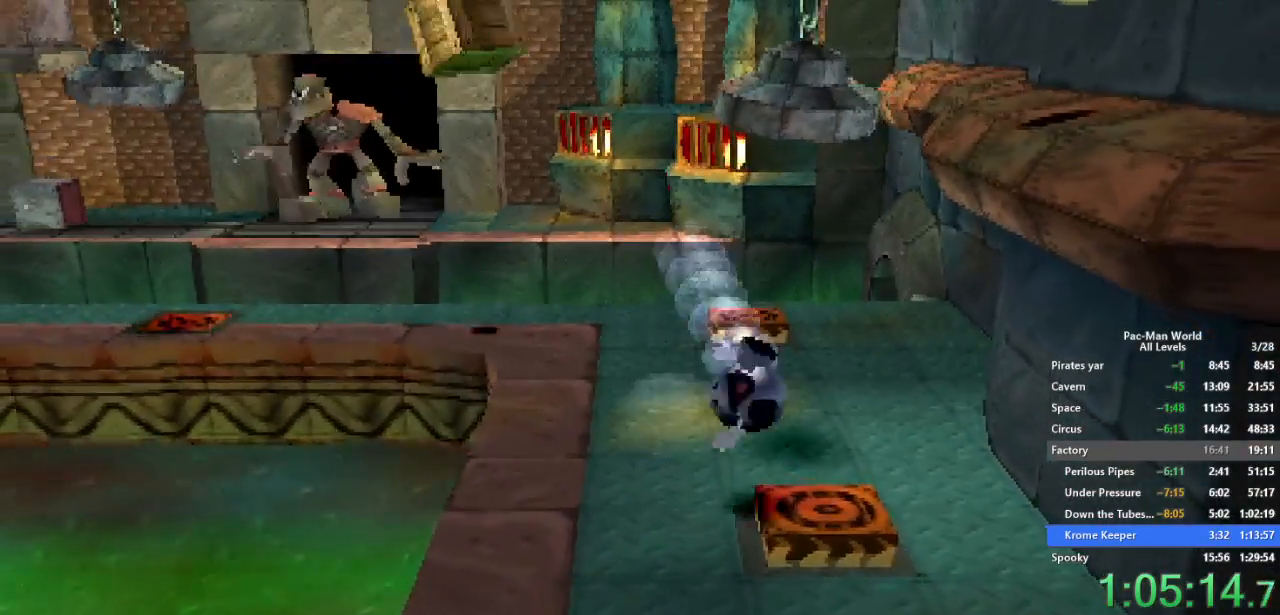
{"dt_ms": 500, "buttons": [], "left_stick": "up-left", "right_stick": "center", "events": [[50, "left_stick", "left"], [183, "left_stick", "up-left"]]}
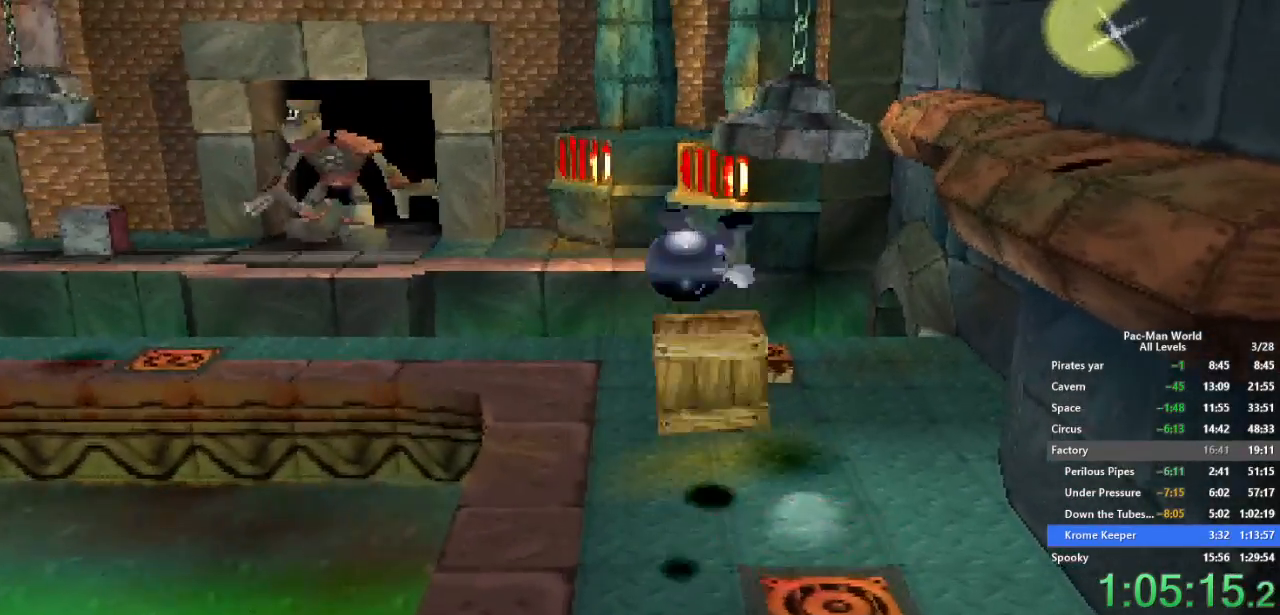
{"dt_ms": 500, "buttons": [], "left_stick": "up-left", "right_stick": "center", "events": [[167, "left_stick", "up"], [383, "left_stick", "up-left"]]}
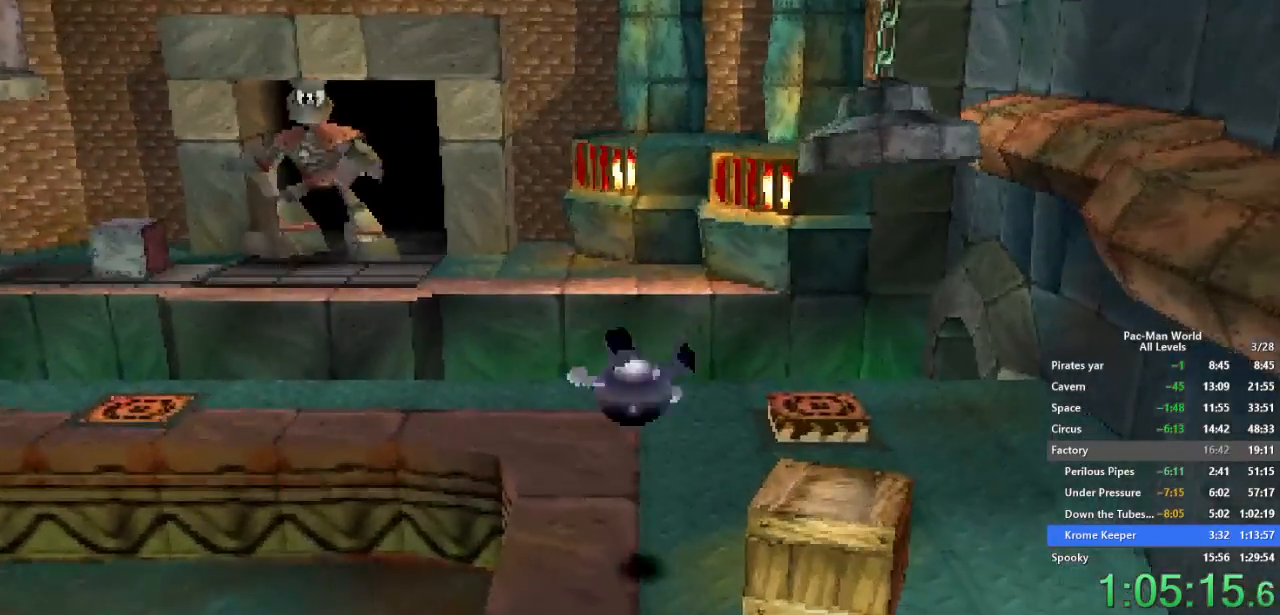
{"dt_ms": 500, "buttons": [], "left_stick": "right", "right_stick": "center", "events": [[33, "left_stick", "up-right"], [150, "left_stick", "down-right"], [317, "left_stick", "right"]]}
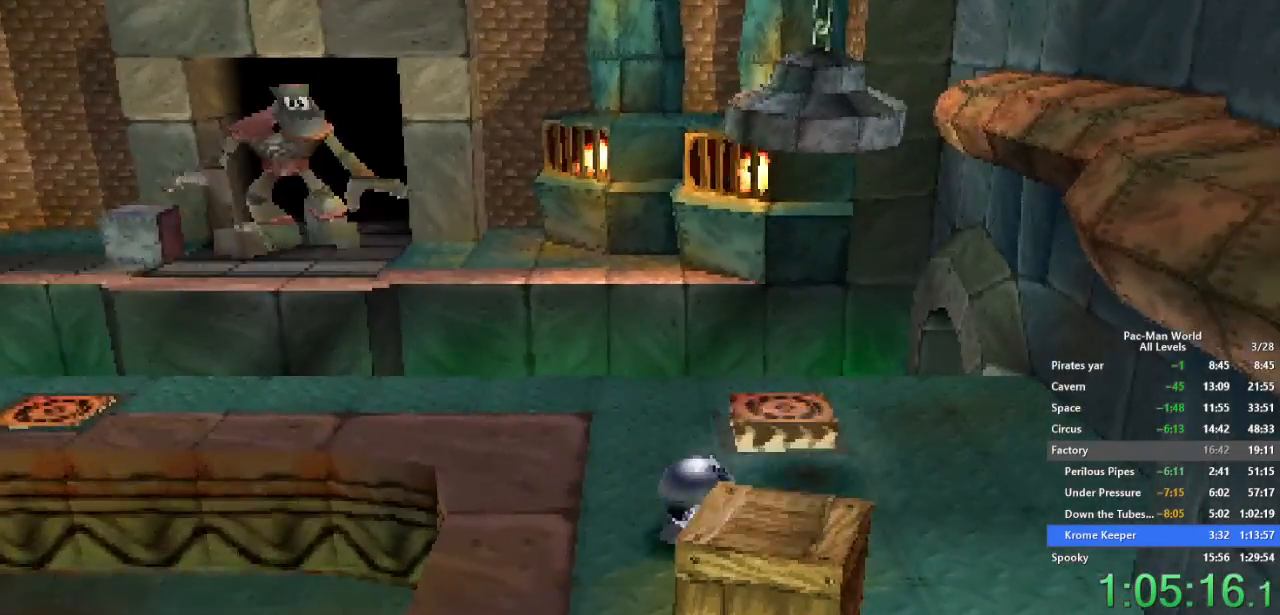
{"dt_ms": 500, "buttons": [], "left_stick": "up", "right_stick": "center", "events": [[217, "left_stick", "center"], [383, "left_stick", "up"]]}
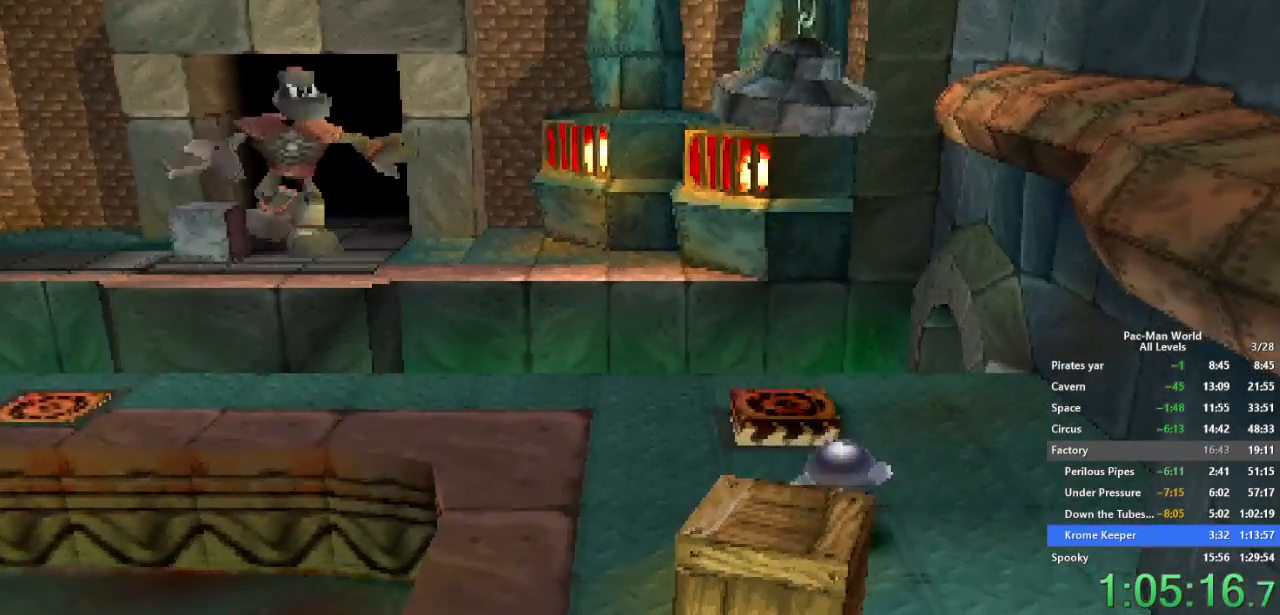
{"dt_ms": 500, "buttons": [], "left_stick": "center", "right_stick": "center", "events": [[33, "left_stick", "center"], [133, "left_stick", "up"], [250, "left_stick", "center"], [350, "left_stick", "up"], [417, "left_stick", "center"]]}
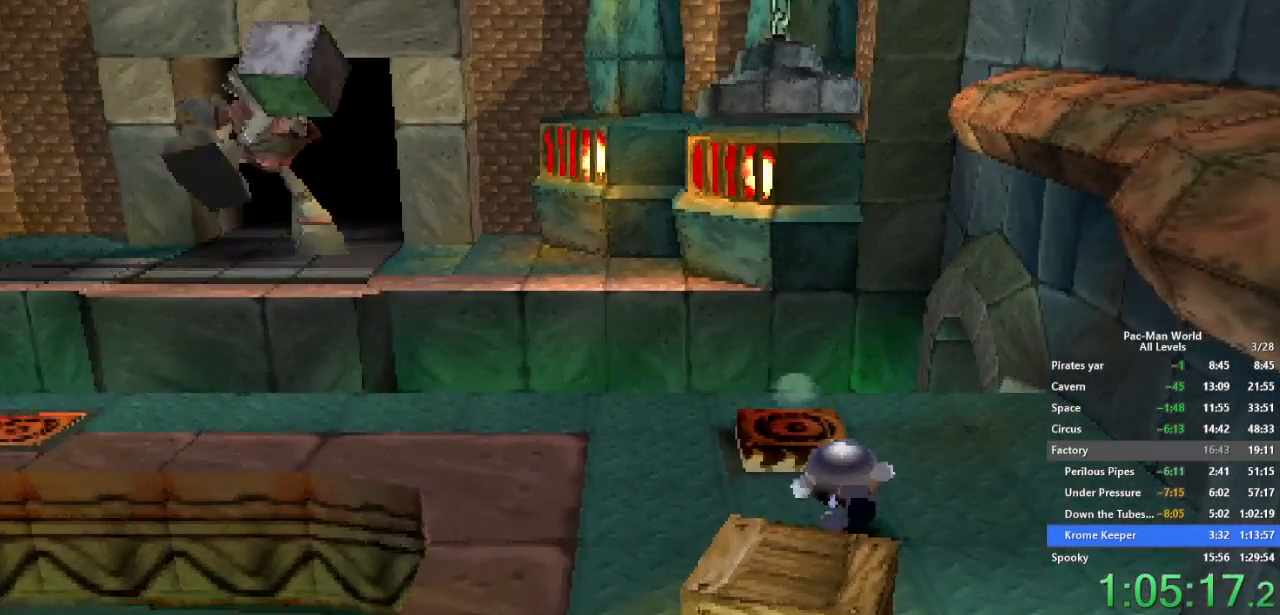
{"dt_ms": 500, "buttons": ["A"], "left_stick": "up", "right_stick": "center", "events": [[33, "left_stick", "up"], [117, "left_stick", "center"], [200, "left_stick", "up"], [267, "A", "down"], [350, "A", "up"], [467, "A", "down"]]}
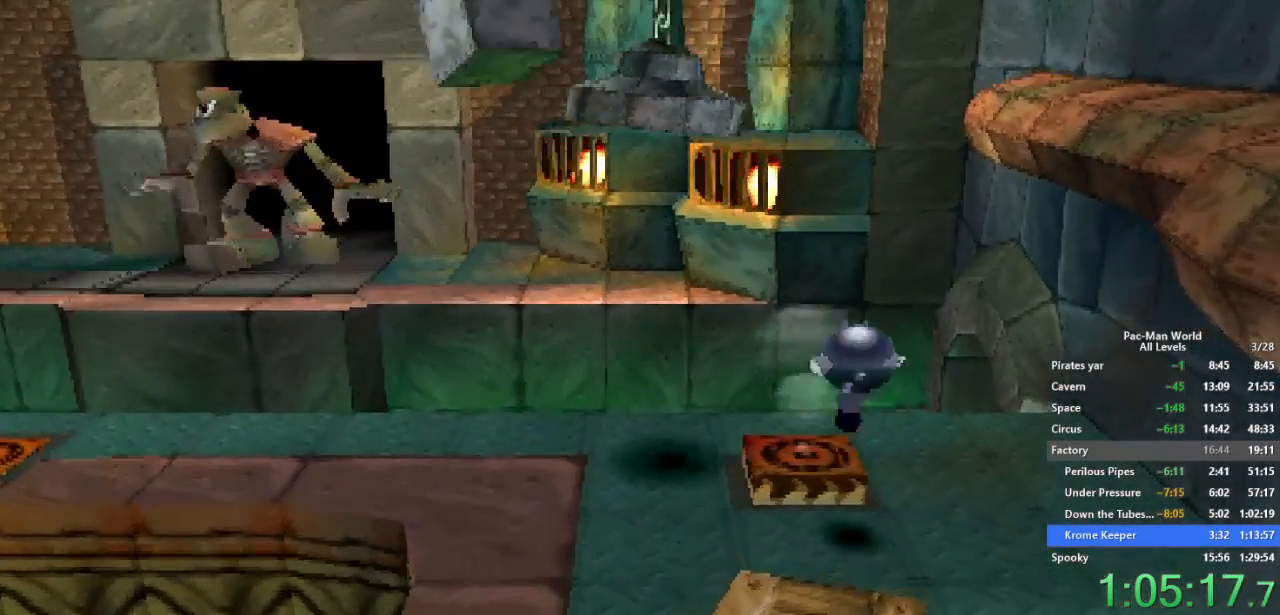
{"dt_ms": 1000, "buttons": [], "left_stick": "up-left", "right_stick": "center", "events": [[17, "A", "up"], [117, "left_stick", "up-left"], [500, "left_stick", "center"], [667, "left_stick", "up-left"]]}
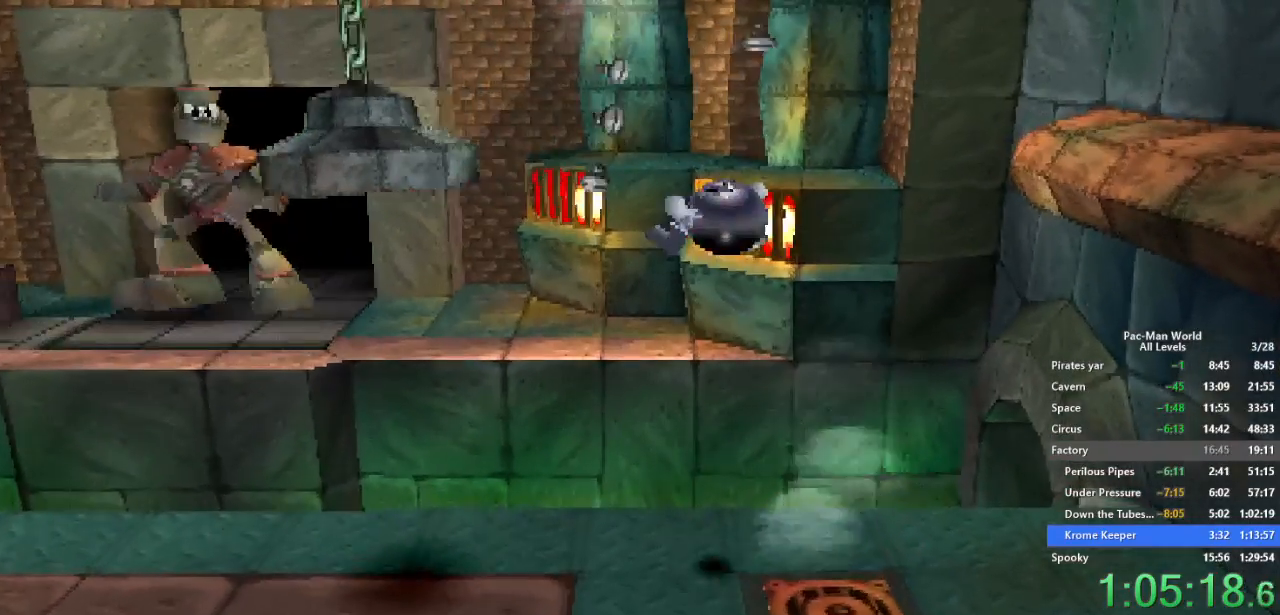
{"dt_ms": 500, "buttons": [], "left_stick": "center", "right_stick": "center", "events": [[67, "left_stick", "center"]]}
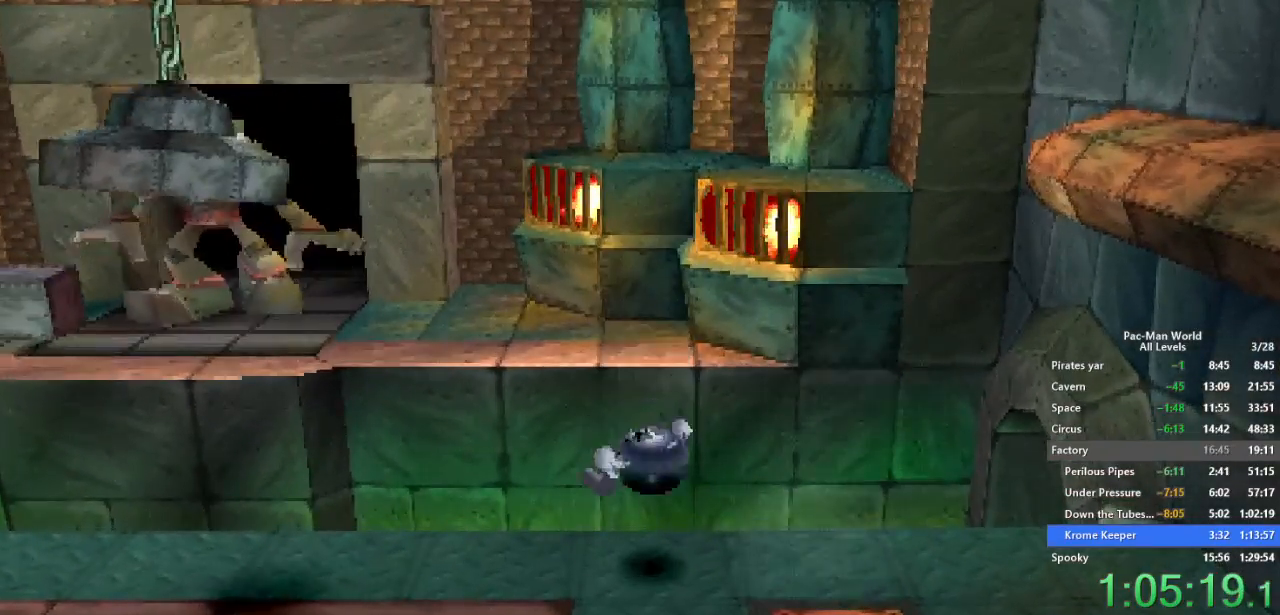
{"dt_ms": 500, "buttons": ["X"], "left_stick": "left", "right_stick": "center", "events": [[67, "left_stick", "up-left"], [300, "X", "down"], [300, "left_stick", "center"], [450, "left_stick", "left"]]}
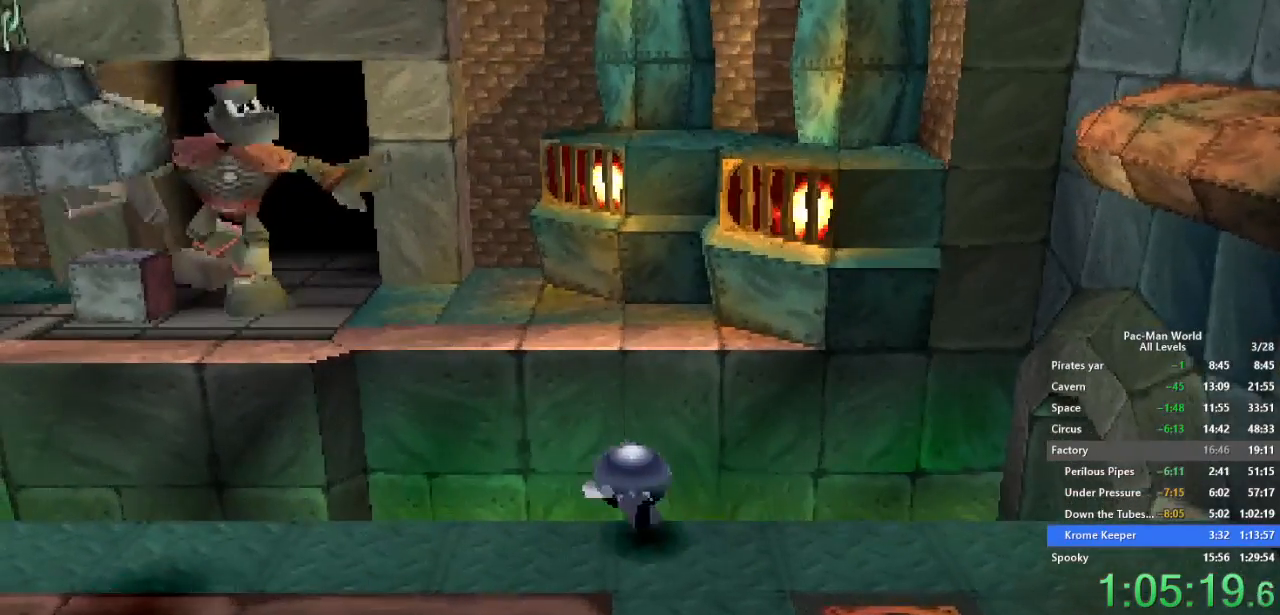
{"dt_ms": 500, "buttons": ["X"], "left_stick": "left", "right_stick": "center", "events": []}
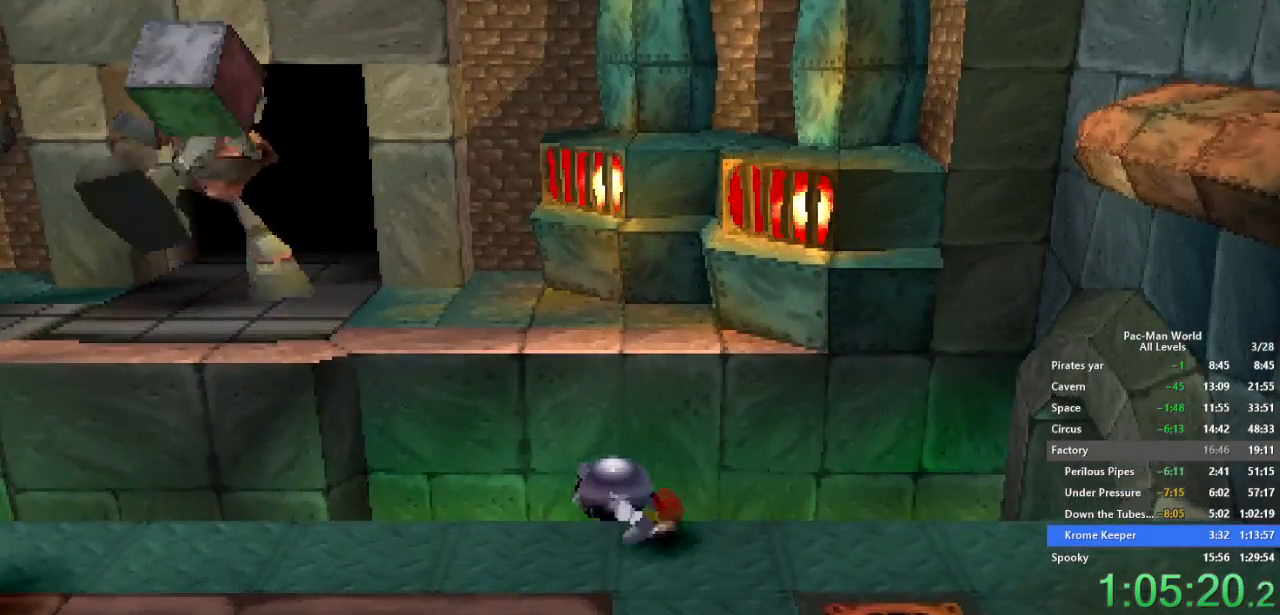
{"dt_ms": 500, "buttons": [], "left_stick": "left", "right_stick": "center", "events": [[283, "X", "up"]]}
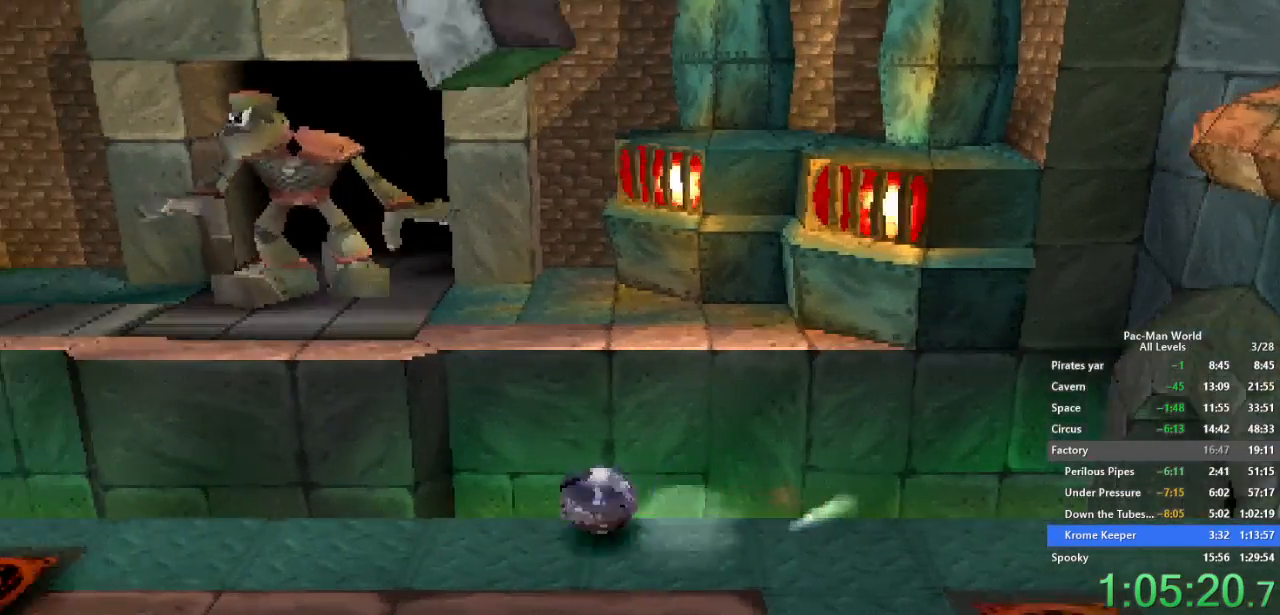
{"dt_ms": 500, "buttons": [], "left_stick": "left", "right_stick": "center", "events": []}
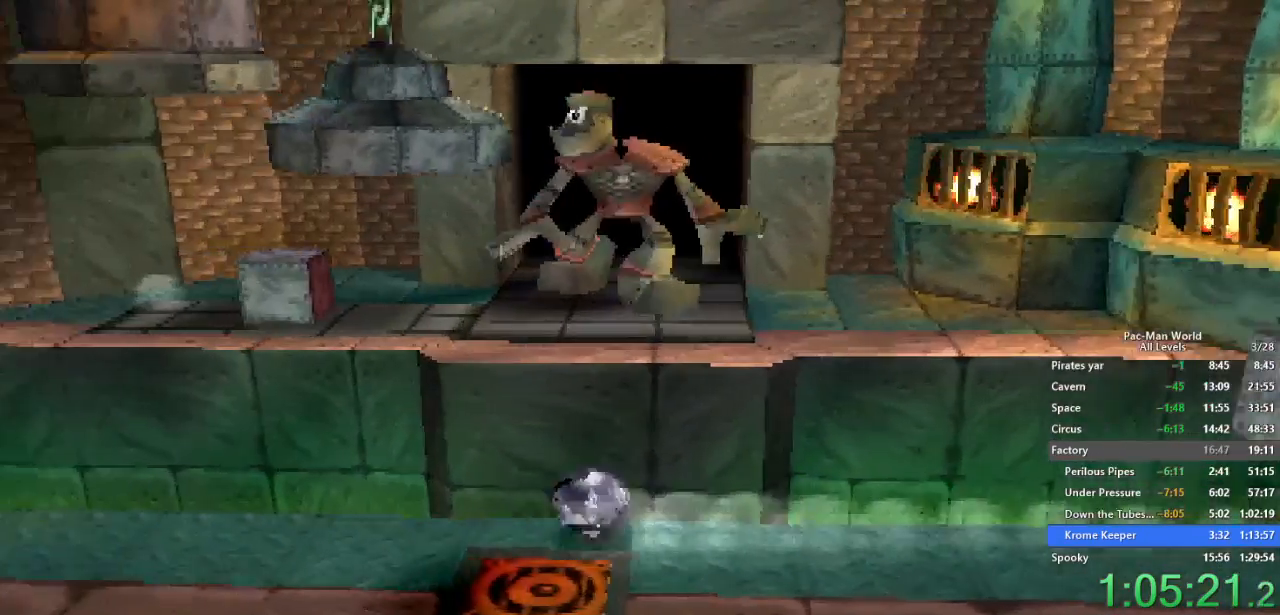
{"dt_ms": 500, "buttons": [], "left_stick": "down", "right_stick": "center", "events": [[483, "left_stick", "down"]]}
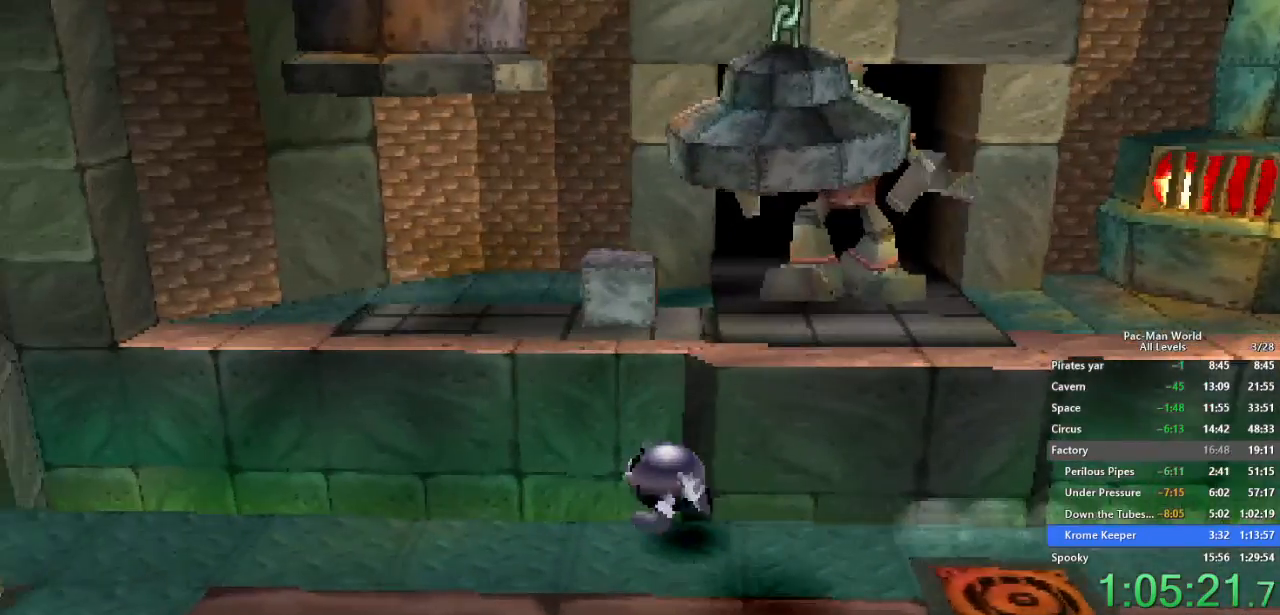
{"dt_ms": 500, "buttons": [], "left_stick": "down-left", "right_stick": "center", "events": [[83, "left_stick", "left"], [183, "left_stick", "down"], [267, "left_stick", "left"], [367, "left_stick", "down"], [433, "left_stick", "left"], [500, "left_stick", "down-left"]]}
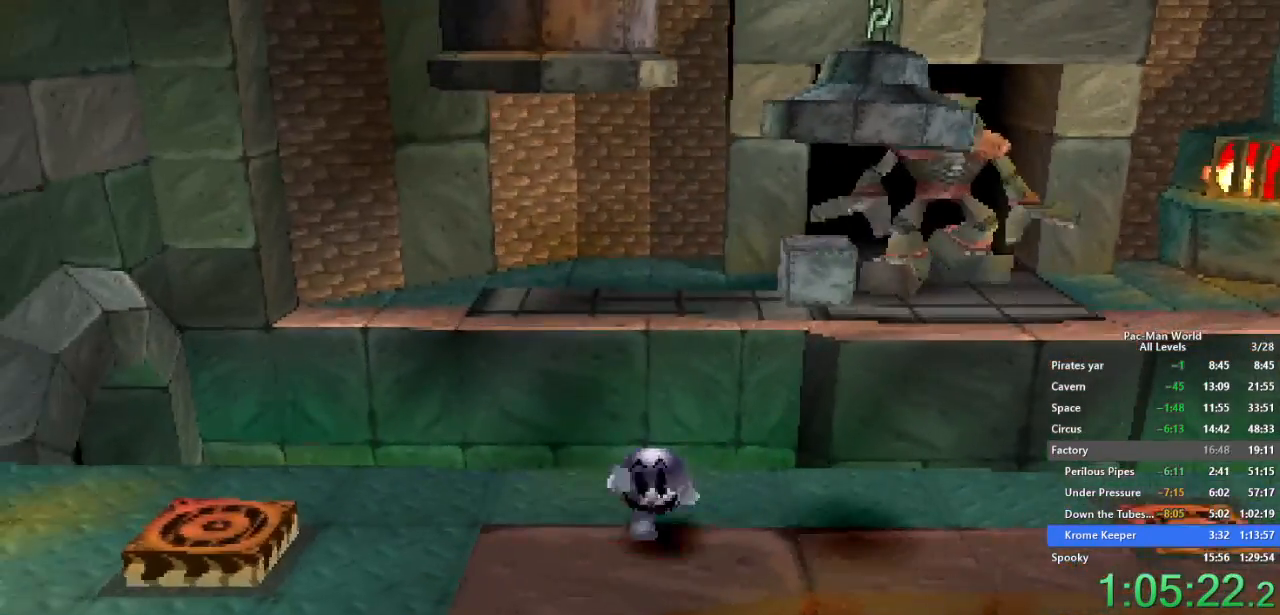
{"dt_ms": 500, "buttons": [], "left_stick": "down-left", "right_stick": "center", "events": []}
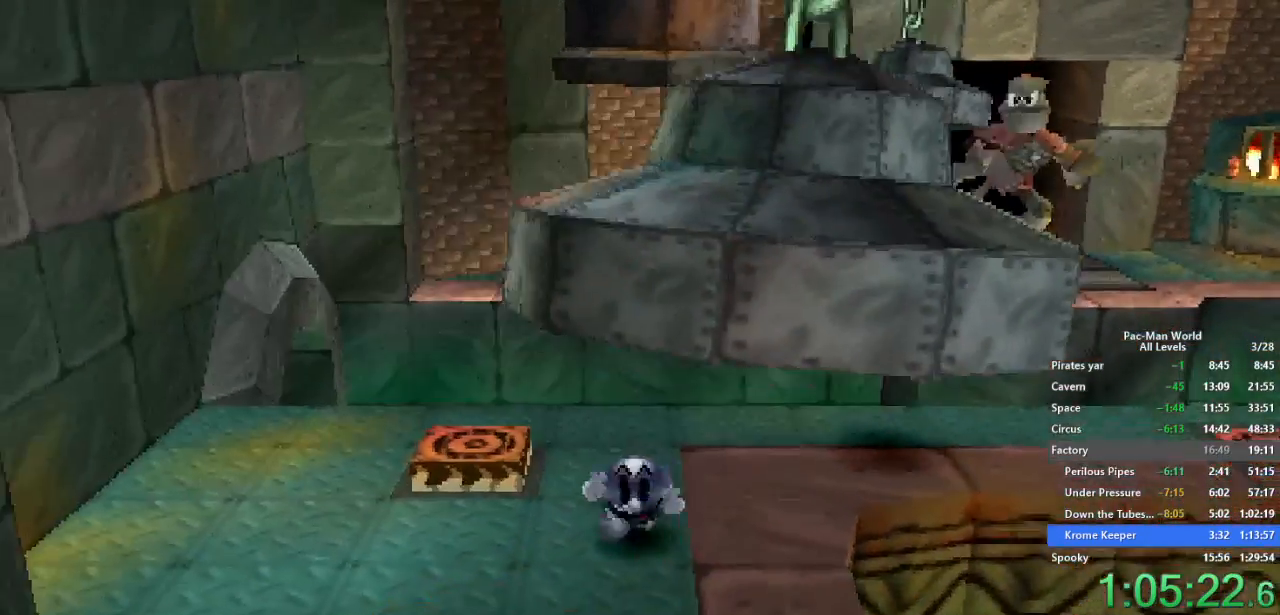
{"dt_ms": 500, "buttons": [], "left_stick": "down", "right_stick": "center", "events": [[150, "left_stick", "down"], [217, "A", "down"], [317, "A", "up"]]}
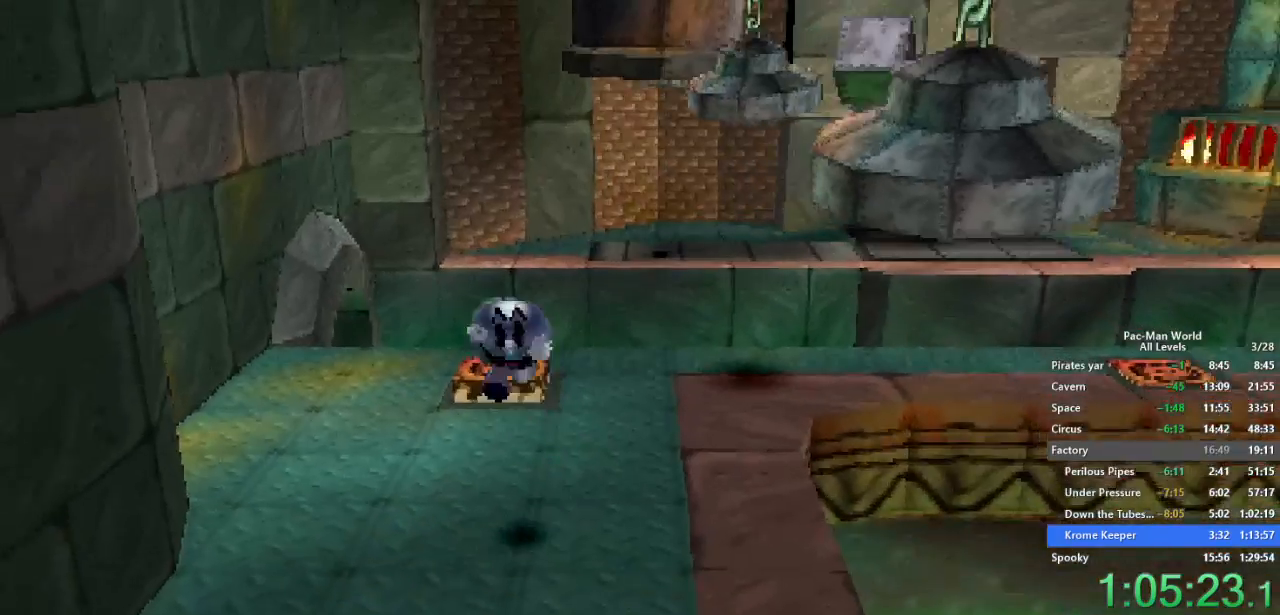
{"dt_ms": 500, "buttons": [], "left_stick": "down", "right_stick": "center", "events": [[283, "A", "down"], [400, "A", "up"]]}
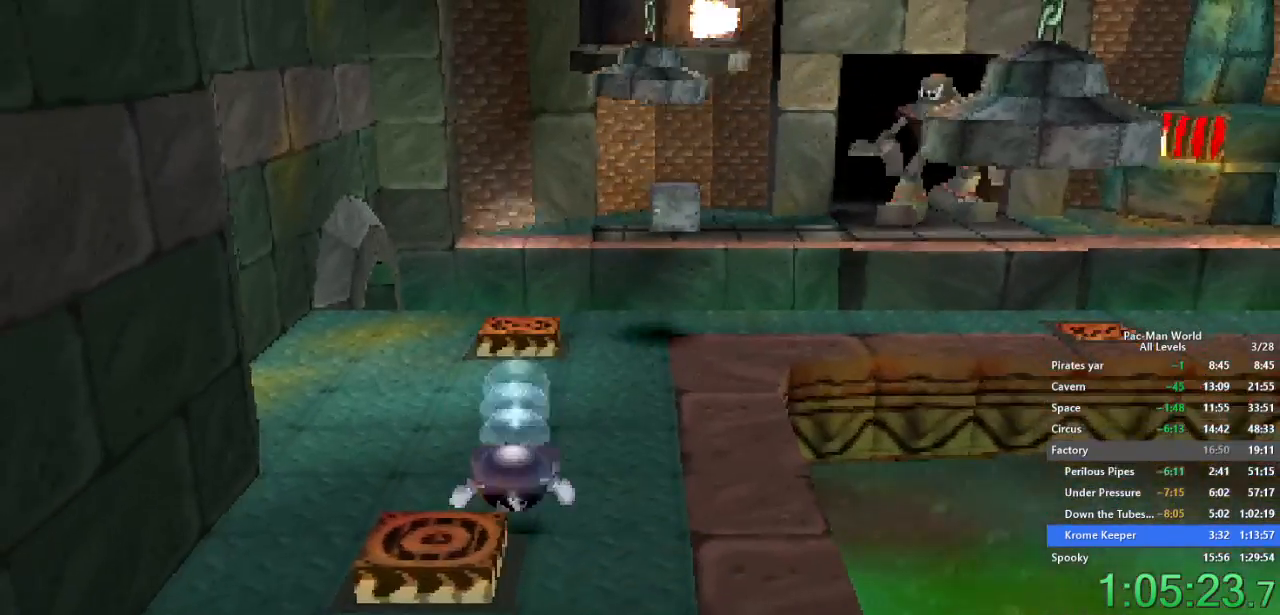
{"dt_ms": 500, "buttons": [], "left_stick": "up", "right_stick": "center", "events": [[150, "left_stick", "right"], [267, "left_stick", "up"], [350, "left_stick", "up-right"], [467, "left_stick", "up"]]}
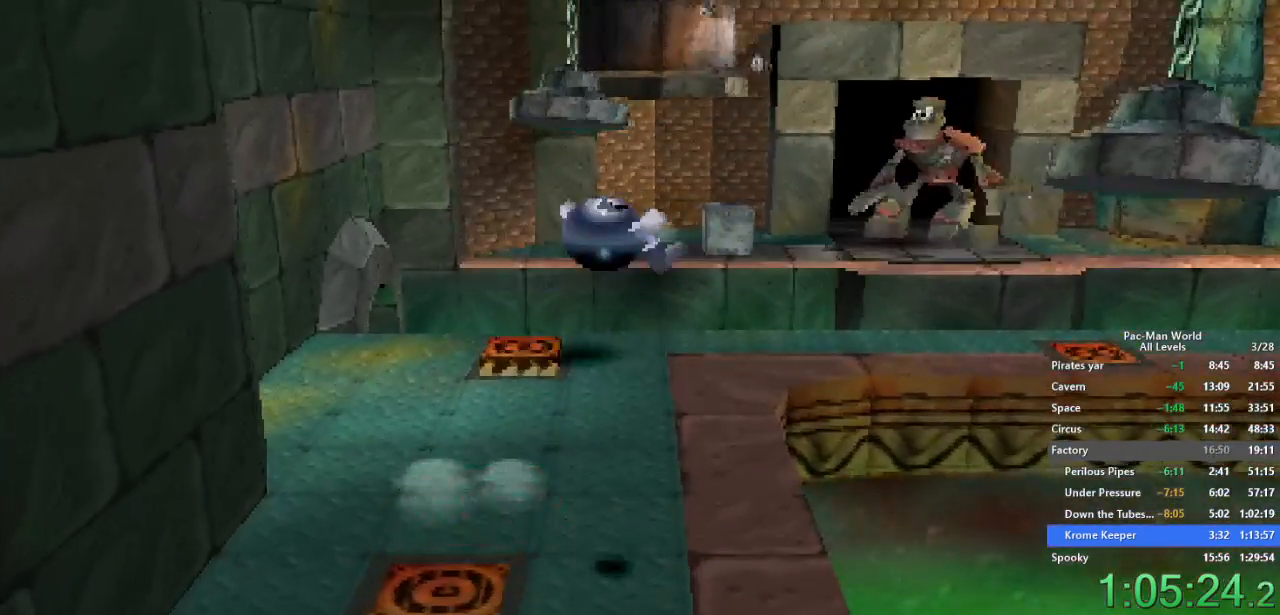
{"dt_ms": 500, "buttons": [], "left_stick": "up-left", "right_stick": "center", "events": [[150, "left_stick", "up-left"], [267, "left_stick", "up"], [383, "left_stick", "up-left"]]}
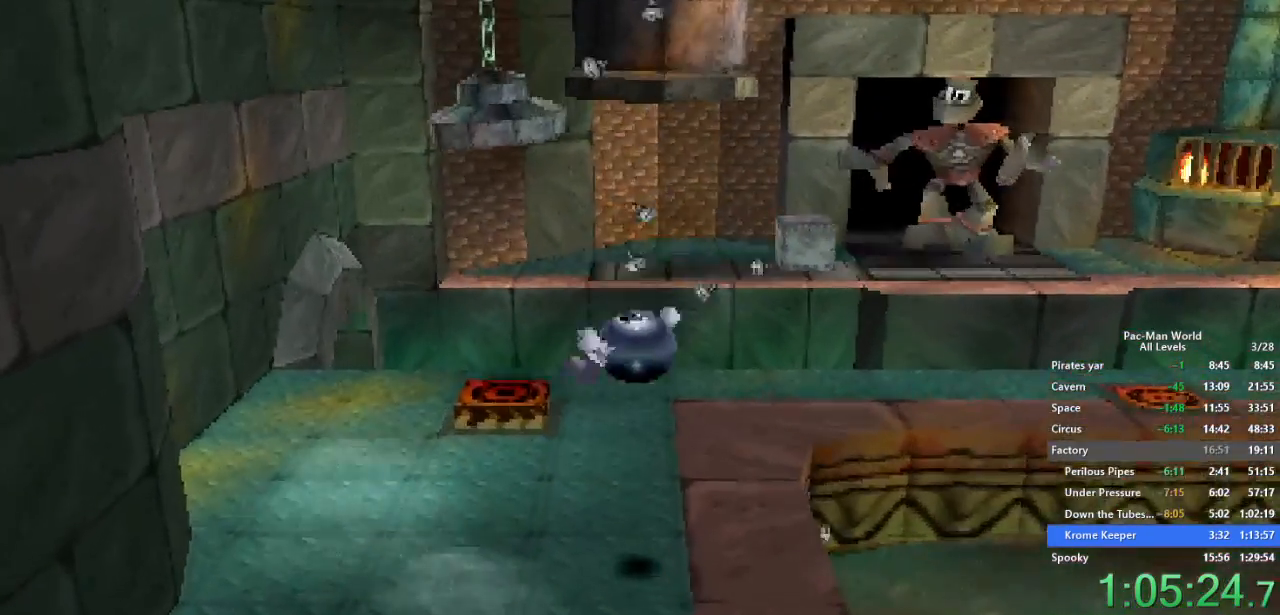
{"dt_ms": 500, "buttons": ["A"], "left_stick": "up", "right_stick": "center", "events": [[17, "left_stick", "up-right"], [300, "left_stick", "up"], [383, "A", "down"]]}
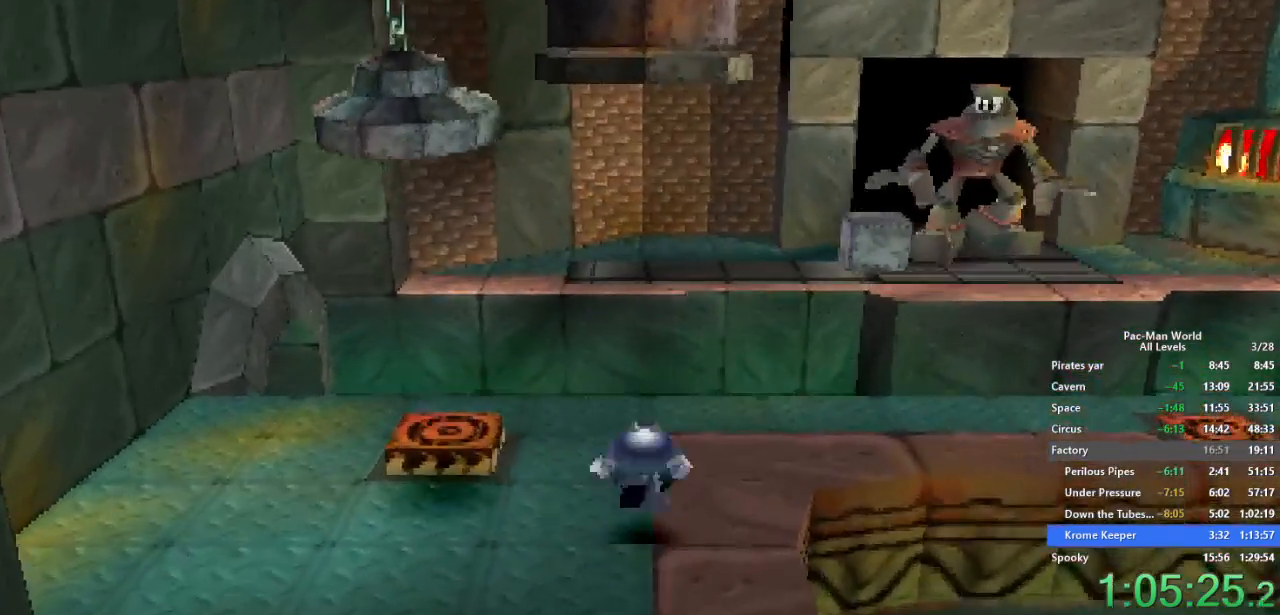
{"dt_ms": 500, "buttons": [], "left_stick": "left", "right_stick": "center", "events": [[50, "left_stick", "up-left"], [83, "A", "up"], [350, "A", "down"], [400, "left_stick", "left"], [483, "A", "up"]]}
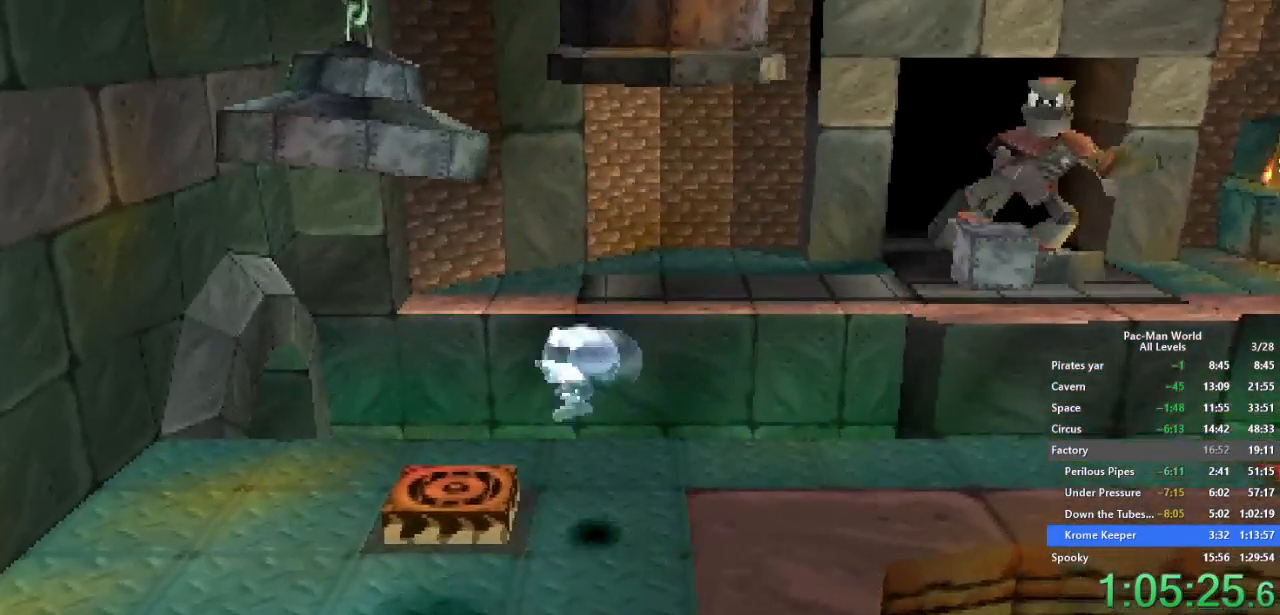
{"dt_ms": 500, "buttons": [], "left_stick": "down-right", "right_stick": "center", "events": [[167, "left_stick", "right"], [333, "left_stick", "up-right"], [500, "left_stick", "down-right"]]}
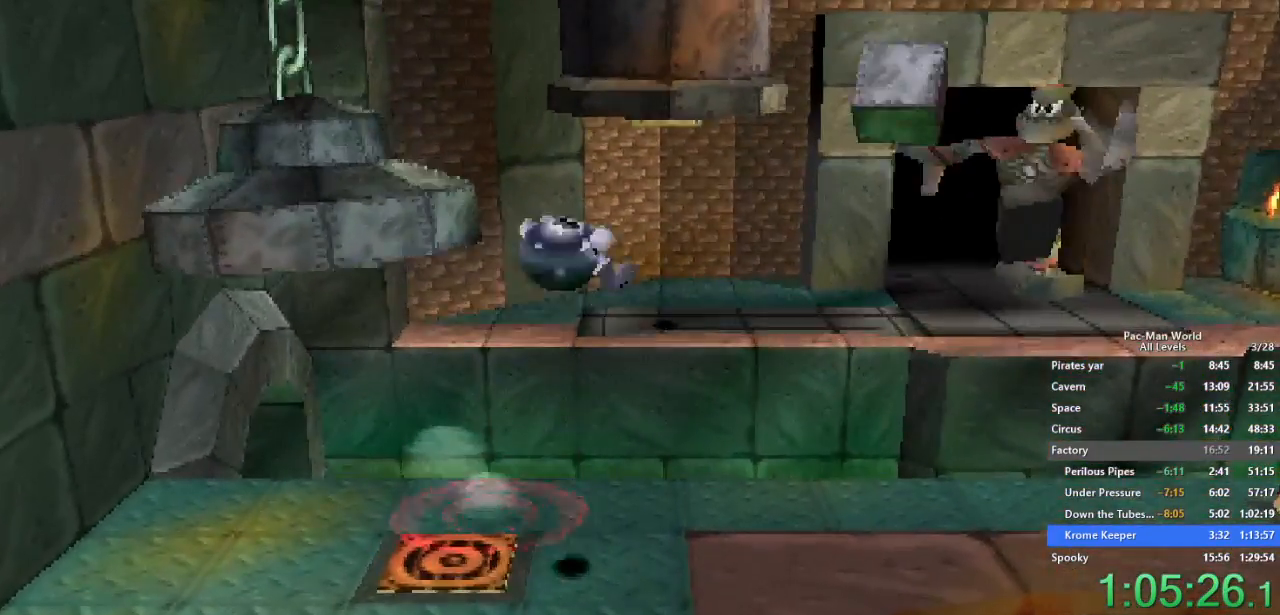
{"dt_ms": 500, "buttons": [], "left_stick": "up-right", "right_stick": "center", "events": [[117, "left_stick", "up-right"], [217, "left_stick", "down-right"], [433, "left_stick", "up-right"]]}
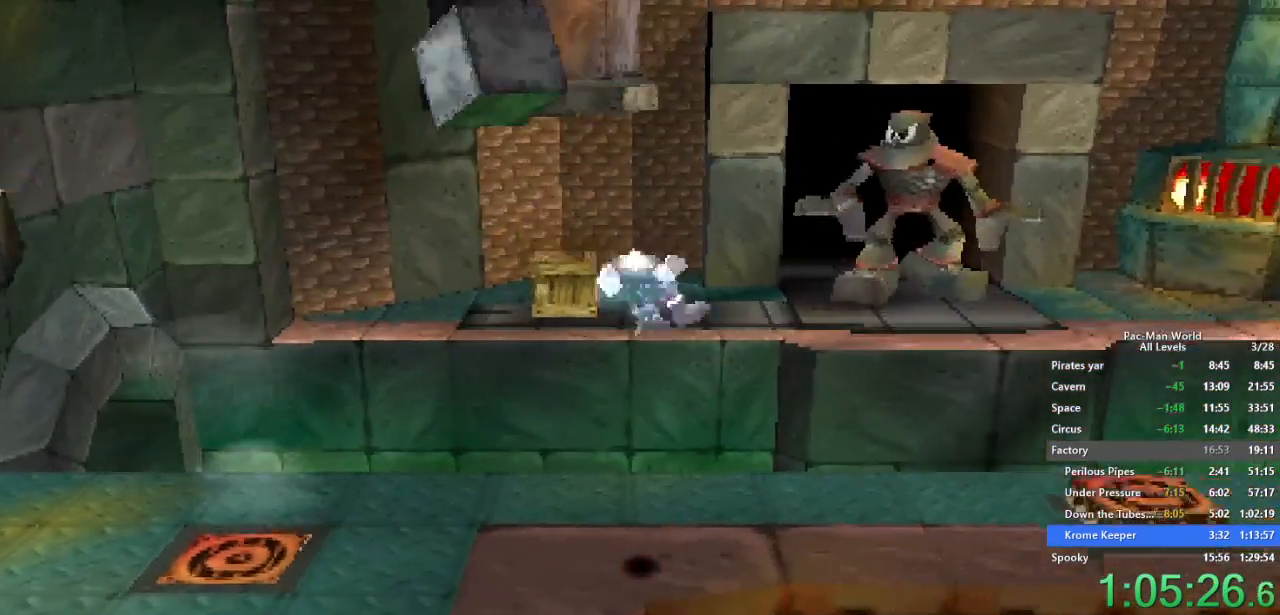
{"dt_ms": 500, "buttons": [], "left_stick": "right", "right_stick": "center", "events": [[200, "left_stick", "right"], [283, "A", "down"], [417, "A", "up"]]}
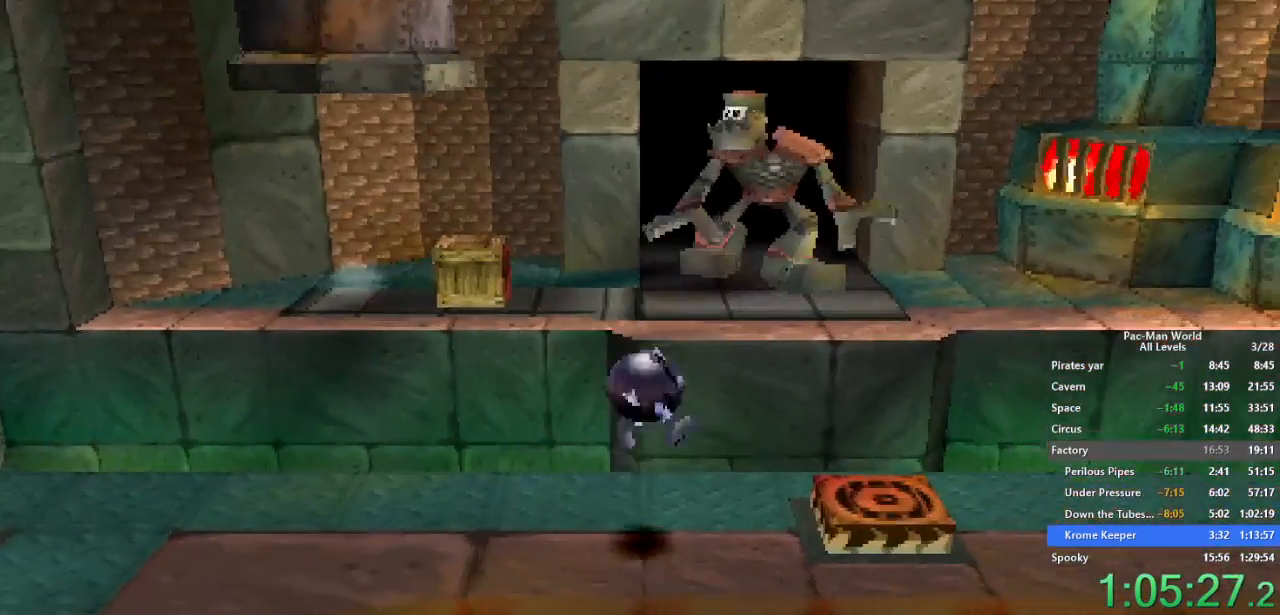
{"dt_ms": 500, "buttons": [], "left_stick": "center", "right_stick": "center", "events": [[117, "A", "down"], [183, "A", "up"], [333, "left_stick", "center"]]}